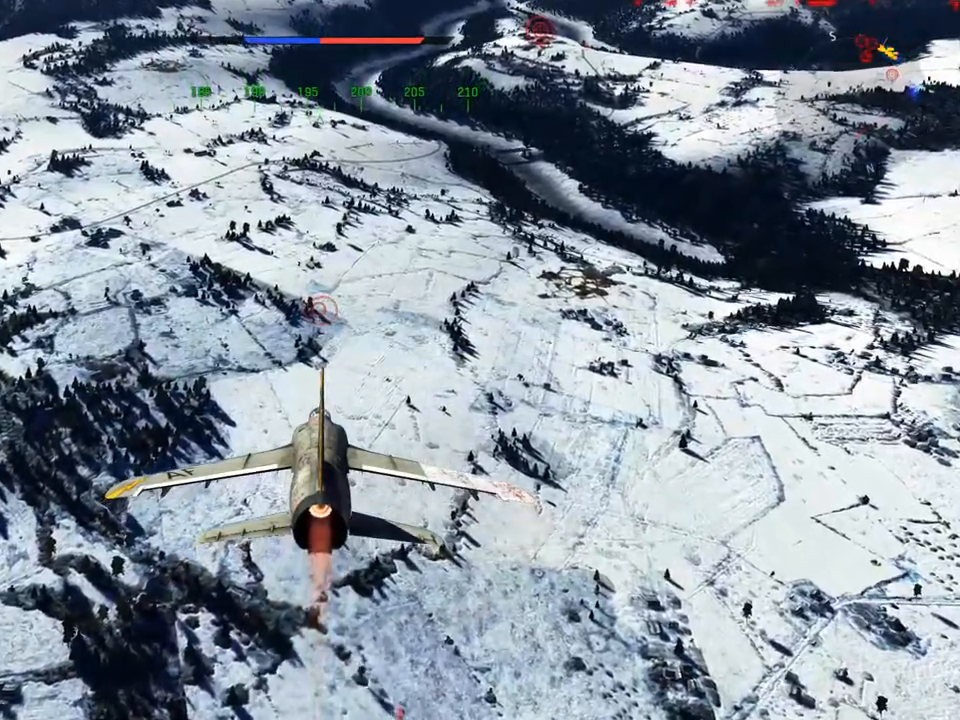
Gameplay with keyboard and mouse; each line is a JSON object with the keys and mouse buttons held at the frame after it. "events" lists presses ("down") and releases ("up") of "1", "2", "3", "4", "5", "a", "alt", "c", "caps_lock", "ctrl", "d", "e", "f", "g", "q", "r", "s", "shift", "space", "t", "tab", "v", "w", "x", "z", "mouse_left", "mouse_wheel" and "mouse_right" between this image and that frame as [ms after this image, input, new state], when the widget could be followed in between. "mouse_left", "mouse_wheel", "mouse_right" = the "left", "wheel", "right" buttons of the "mouse" list. No other keys are recorded. "wheel" means that the mouse wheel is clicked or scrolled. "mouse_move" is the direction in which the mouse moves at that frame (one of eight, or "still"), when it could be read.
{"keys": ["f"], "mouse": [], "mouse_move": "still", "events": [[234, "f", "down"], [334, "f", "up"], [417, "f", "down"]]}
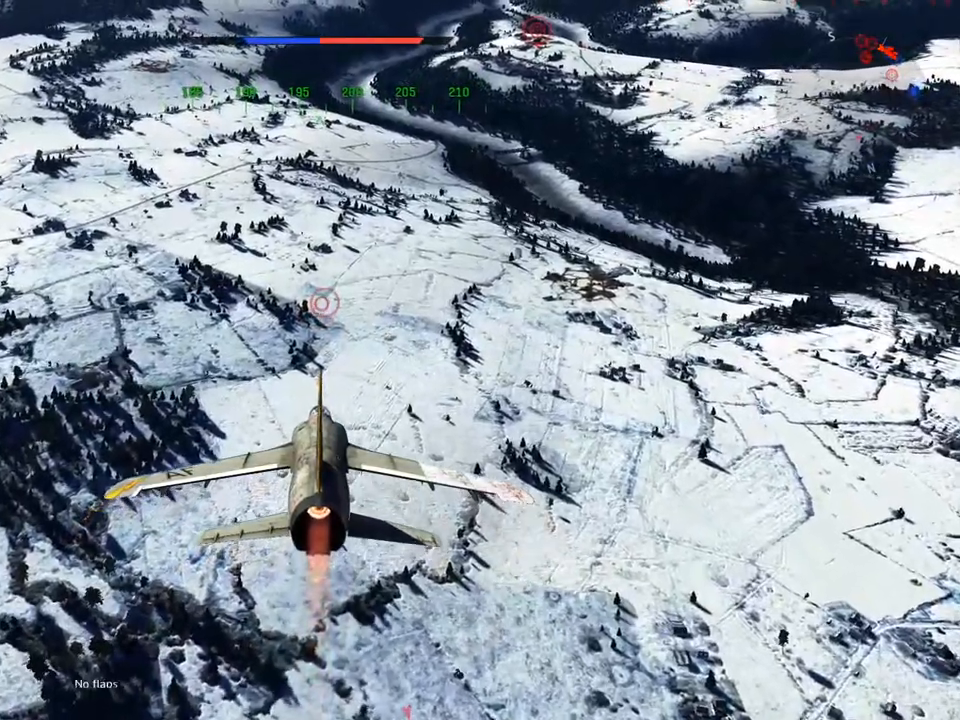
{"keys": [], "mouse": [], "mouse_move": "still", "events": [[16, "f", "up"], [100, "f", "down"], [150, "f", "up"], [250, "f", "down"], [350, "f", "up"], [433, "f", "down"], [483, "f", "up"]]}
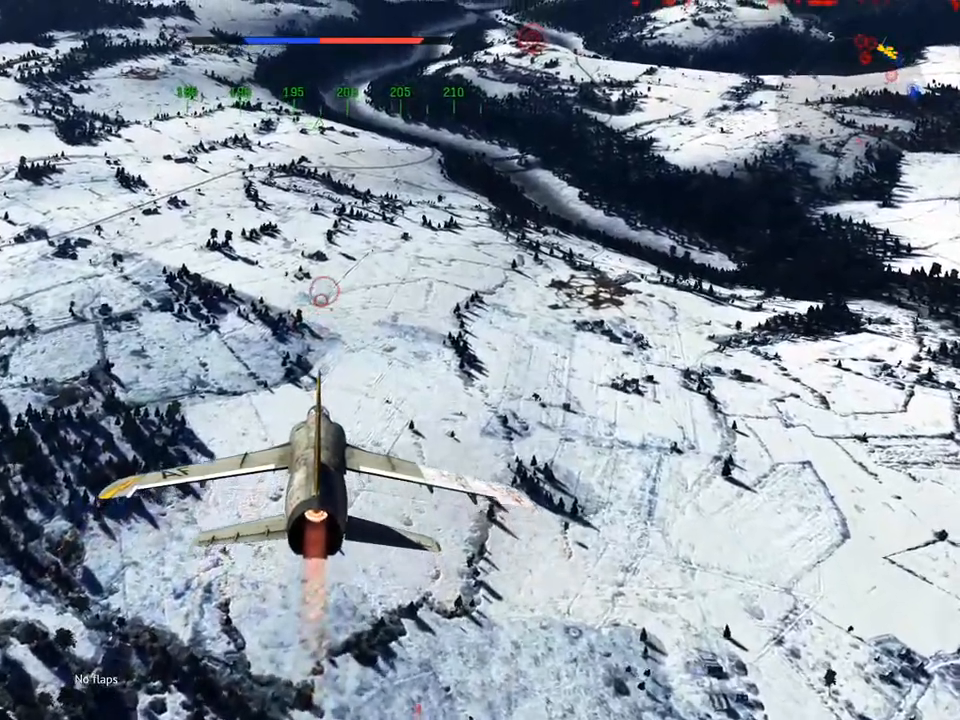
{"keys": [], "mouse": [], "mouse_move": "still", "events": [[84, "f", "down"], [167, "f", "up"]]}
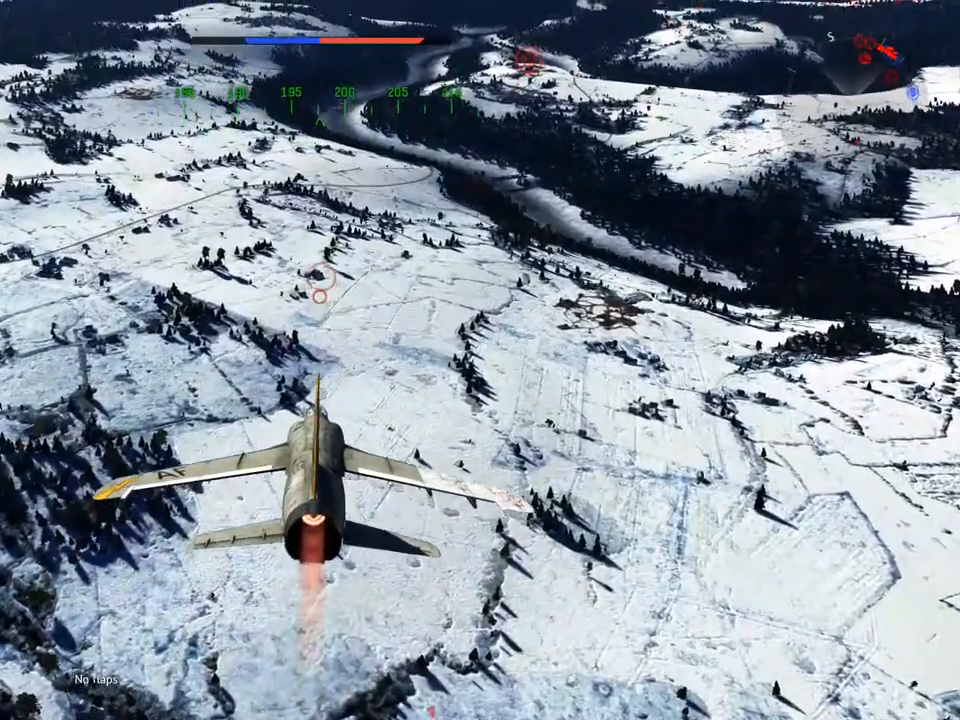
{"keys": [], "mouse": [], "mouse_move": "still", "events": [[183, "f", "down"], [283, "f", "up"], [367, "f", "down"], [467, "f", "up"]]}
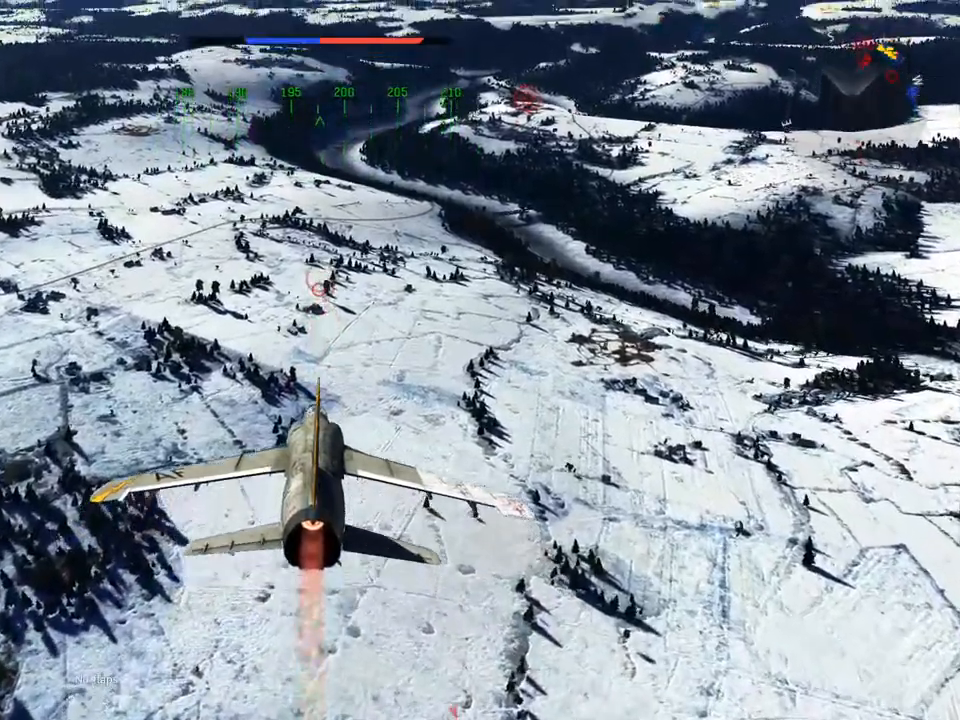
{"keys": [], "mouse": [], "mouse_move": "still", "events": [[67, "f", "down"], [150, "f", "up"], [250, "f", "down"], [300, "f", "up"], [434, "f", "down"], [484, "f", "up"]]}
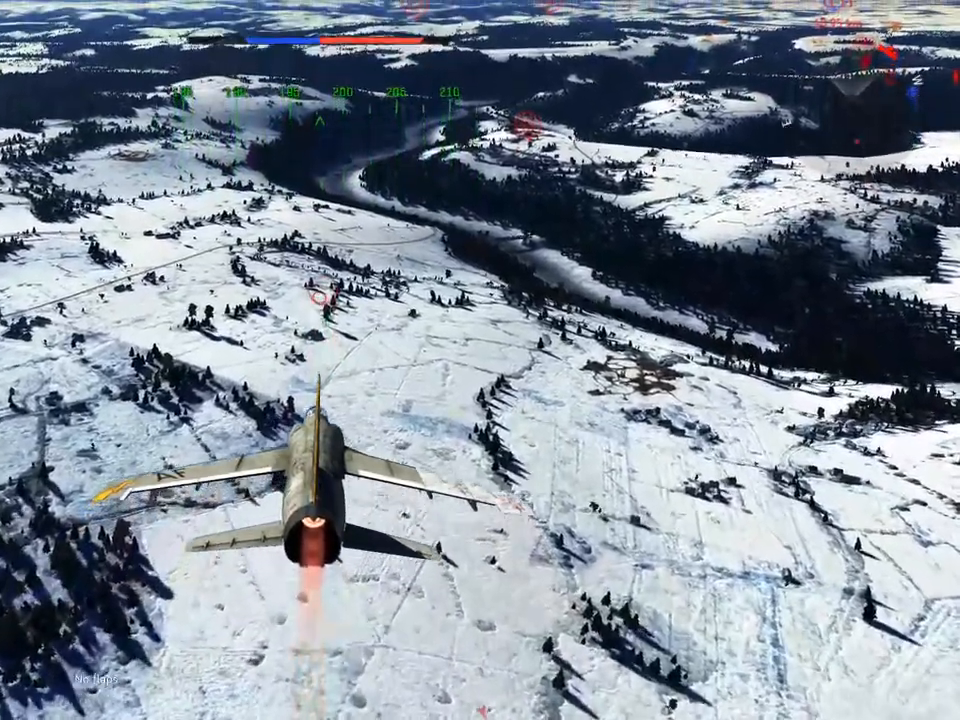
{"keys": [], "mouse": [], "mouse_move": "still", "events": [[66, "f", "down"], [166, "f", "up"], [267, "f", "down"], [350, "f", "up"]]}
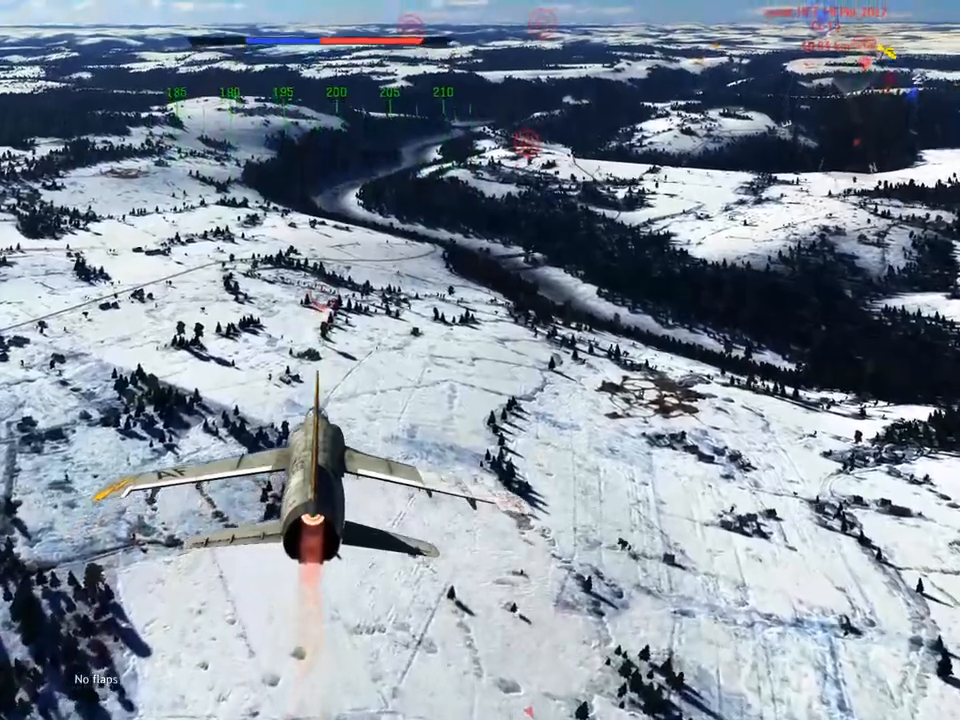
{"keys": [], "mouse": [], "mouse_move": "still", "events": []}
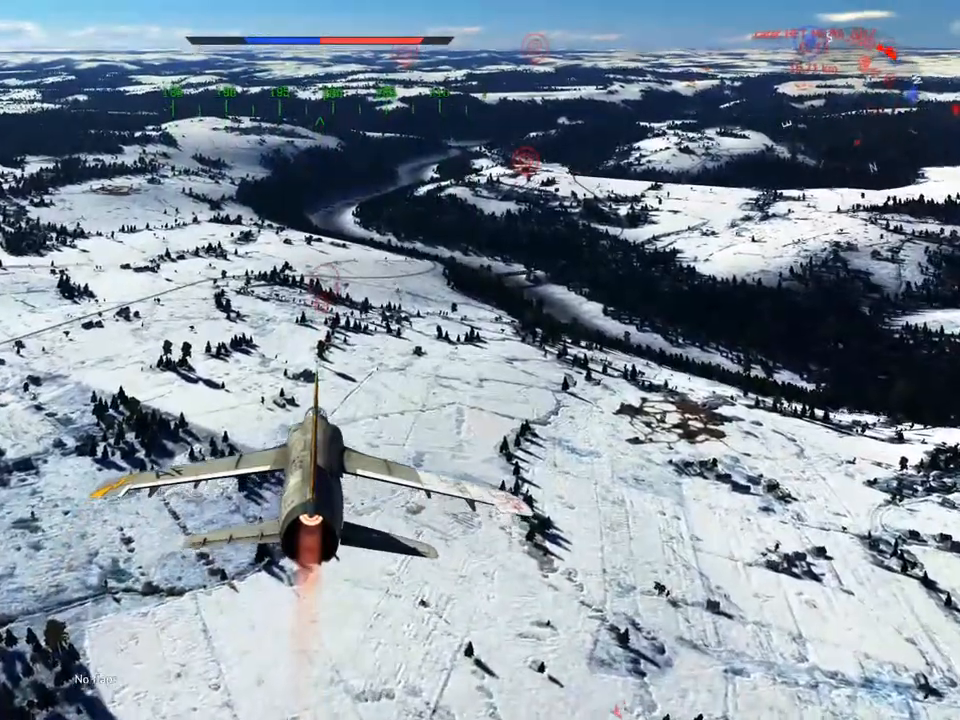
{"keys": [], "mouse": [], "mouse_move": "still", "events": []}
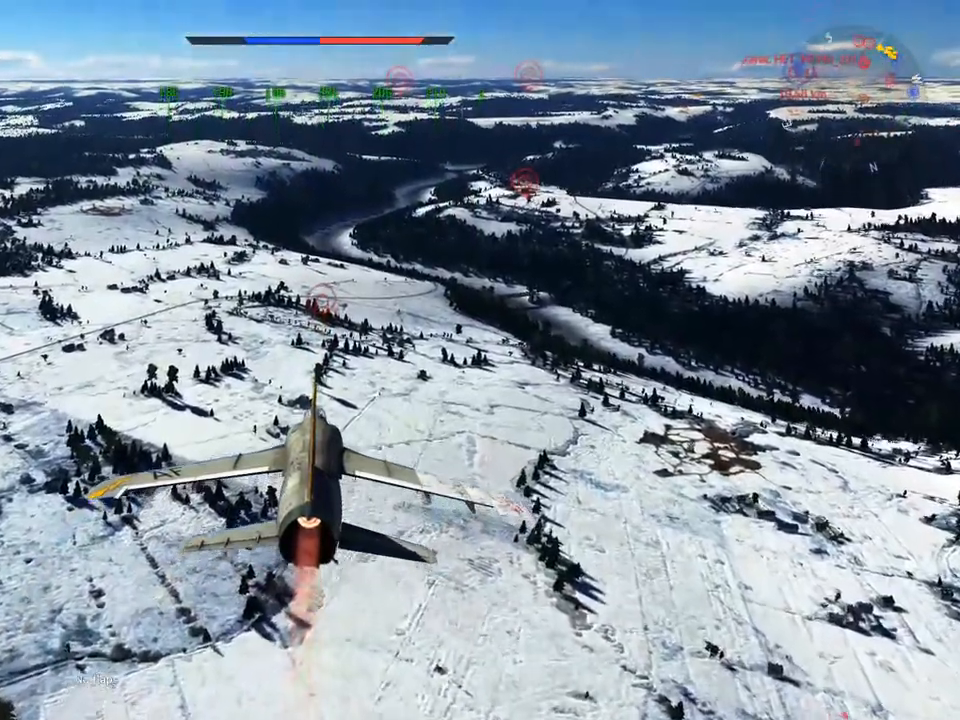
{"keys": [], "mouse": [], "mouse_move": "still", "events": [[17, "c", "down"], [351, "c", "up"]]}
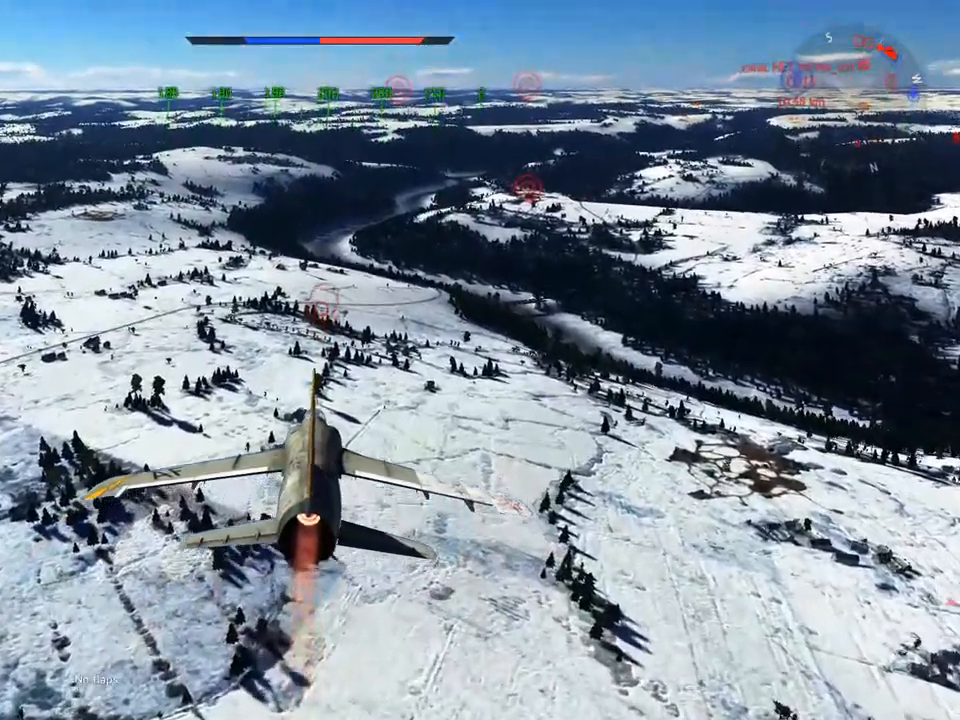
{"keys": ["w"], "mouse": [], "mouse_move": "still", "events": [[367, "w", "down"]]}
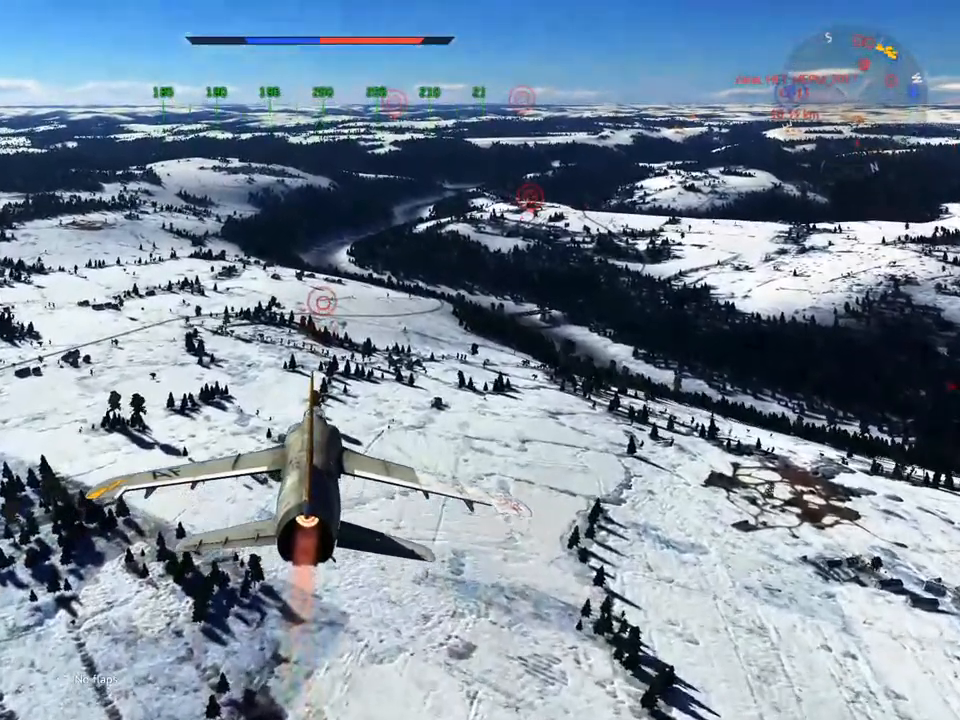
{"keys": ["w"], "mouse": [], "mouse_move": "still", "events": []}
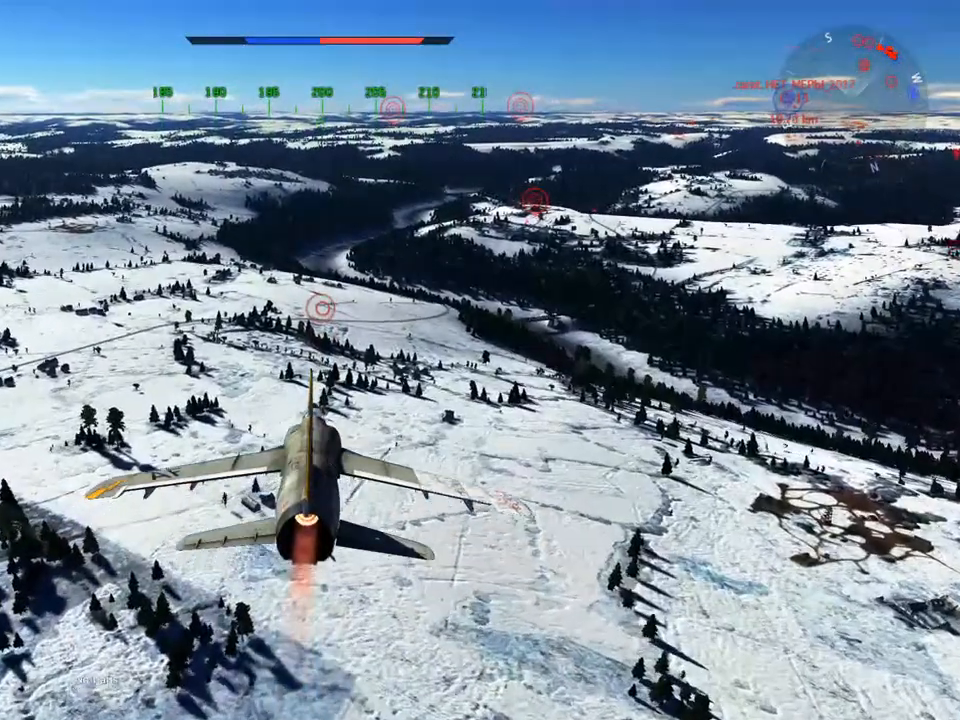
{"keys": ["w"], "mouse": [], "mouse_move": "still", "events": []}
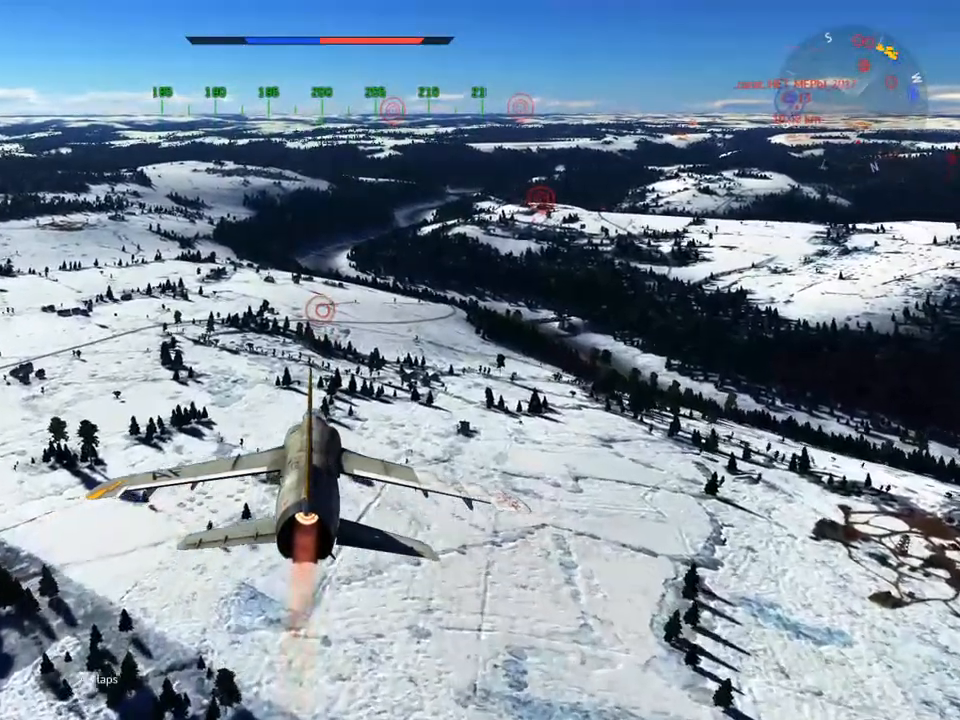
{"keys": ["w"], "mouse": [], "mouse_move": "still", "events": []}
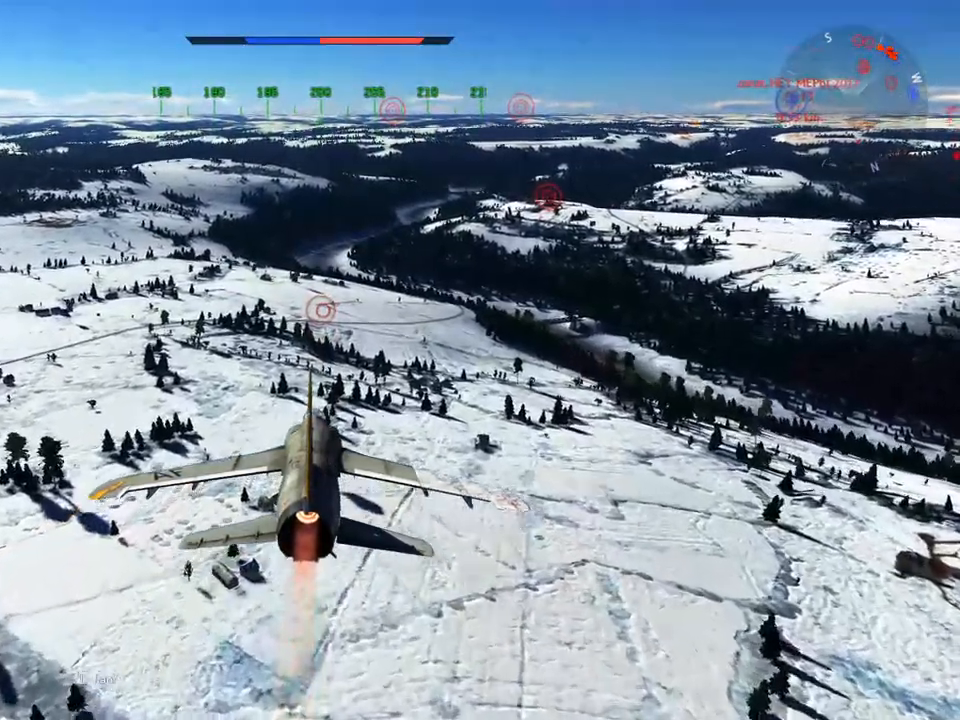
{"keys": ["w"], "mouse": [], "mouse_move": "still", "events": []}
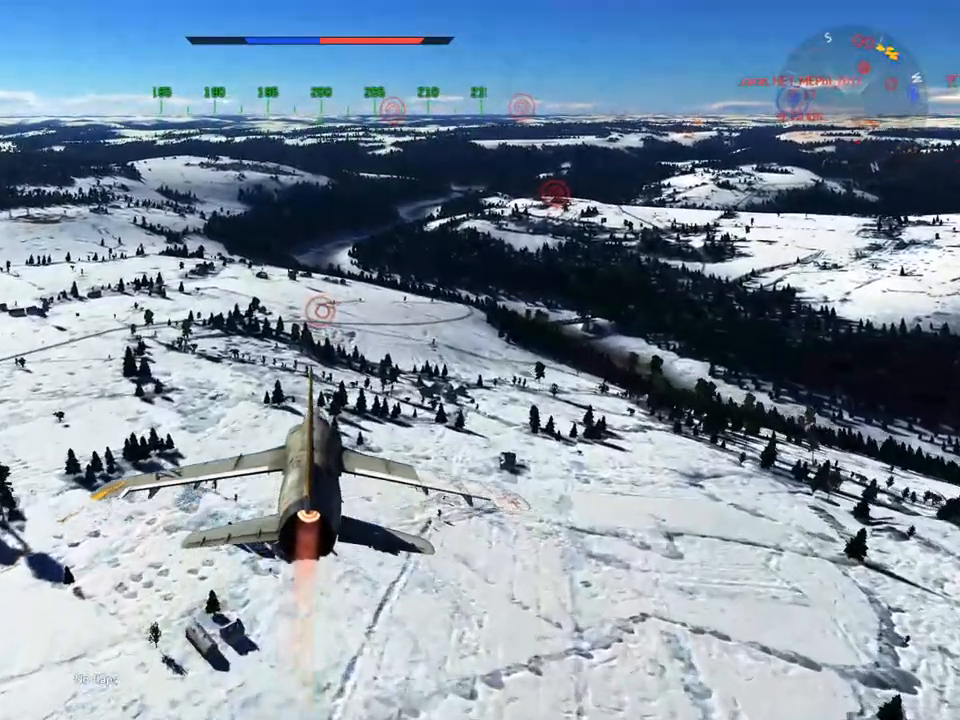
{"keys": ["w"], "mouse": [], "mouse_move": "still", "events": []}
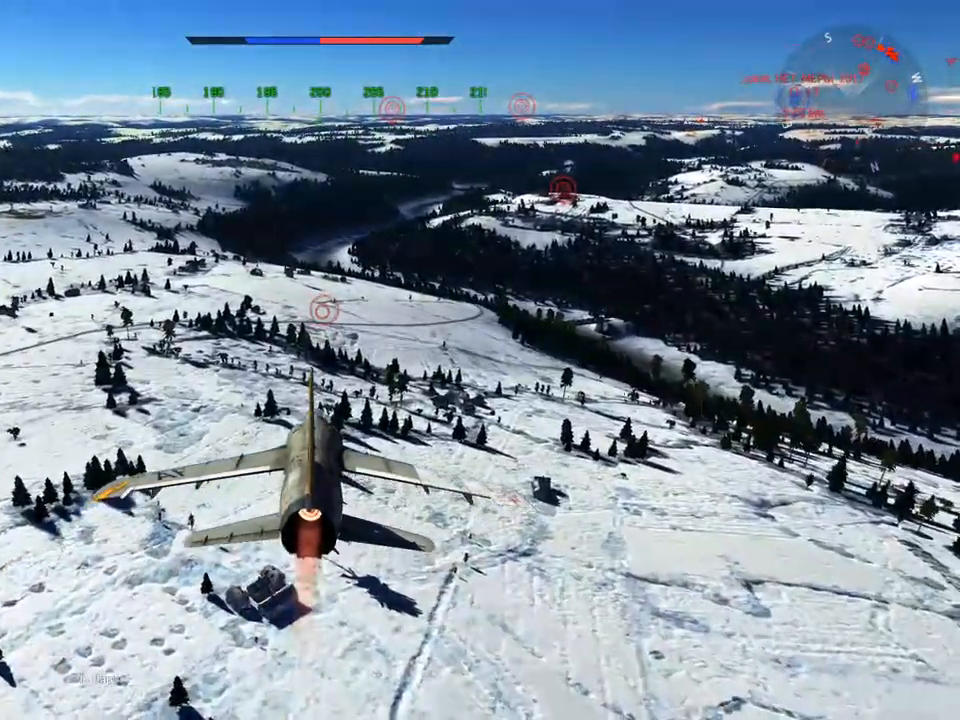
{"keys": ["w"], "mouse": [], "mouse_move": "still", "events": []}
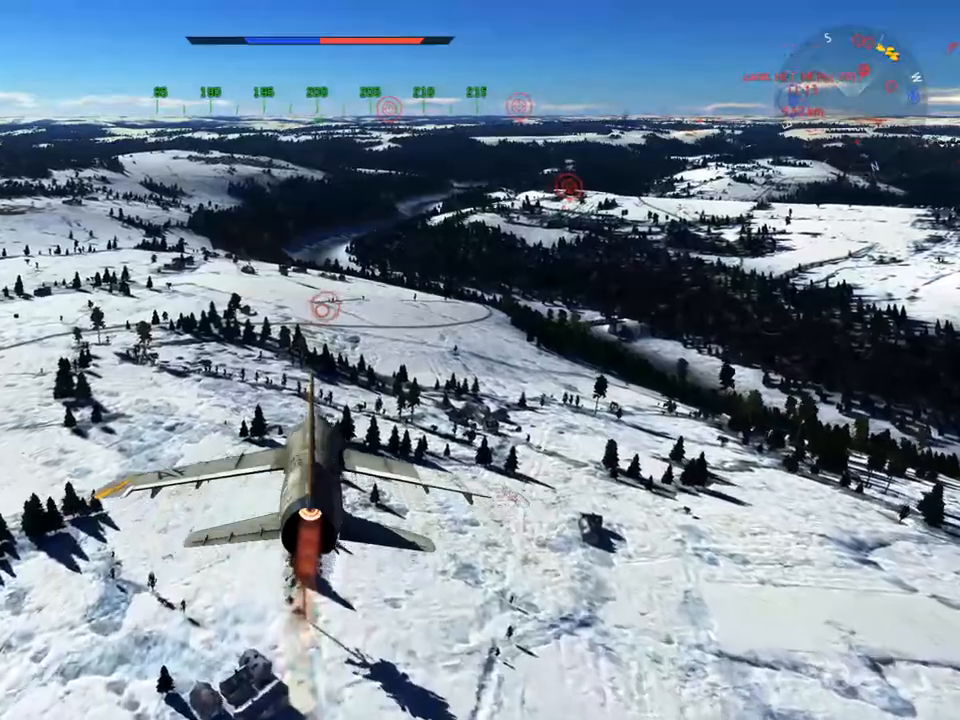
{"keys": ["w"], "mouse": [], "mouse_move": "still", "events": [[134, "d", "down"], [284, "d", "up"]]}
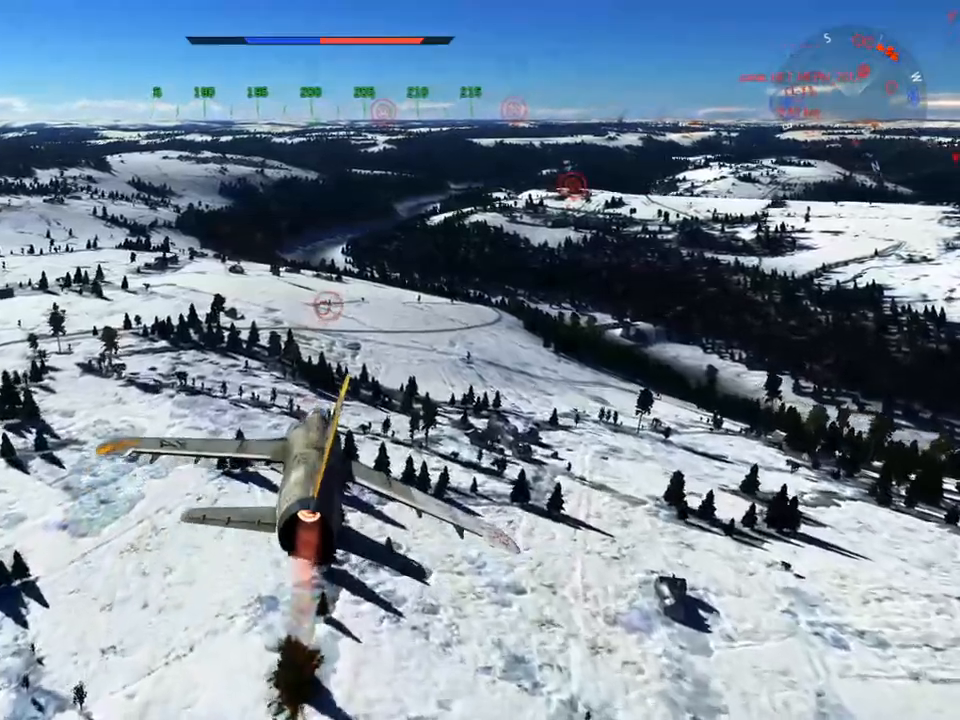
{"keys": ["w"], "mouse": [], "mouse_move": "still", "events": [[50, "d", "down"], [200, "d", "up"], [383, "d", "down"], [483, "d", "up"]]}
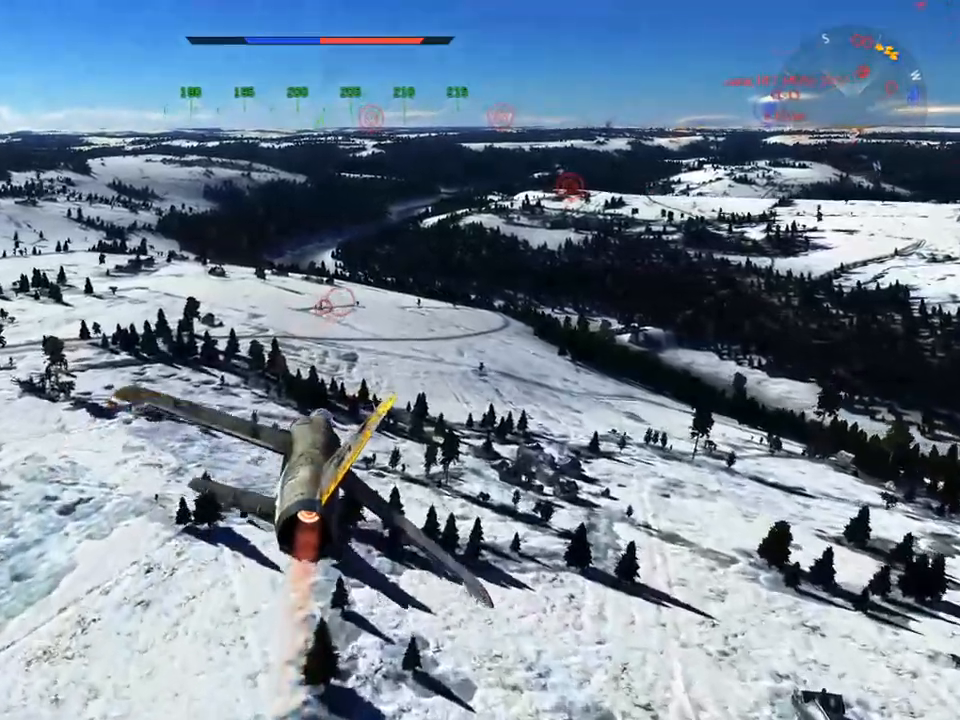
{"keys": ["w"], "mouse": [], "mouse_move": "still", "events": [[401, "d", "down"], [501, "d", "up"]]}
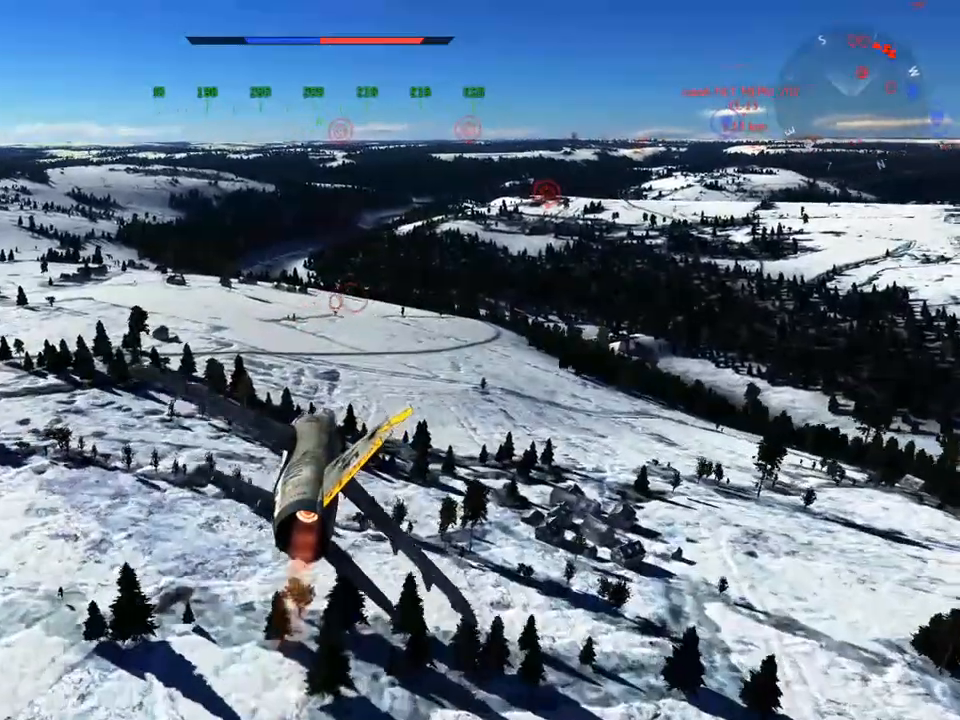
{"keys": ["w"], "mouse": [], "mouse_move": "still", "events": []}
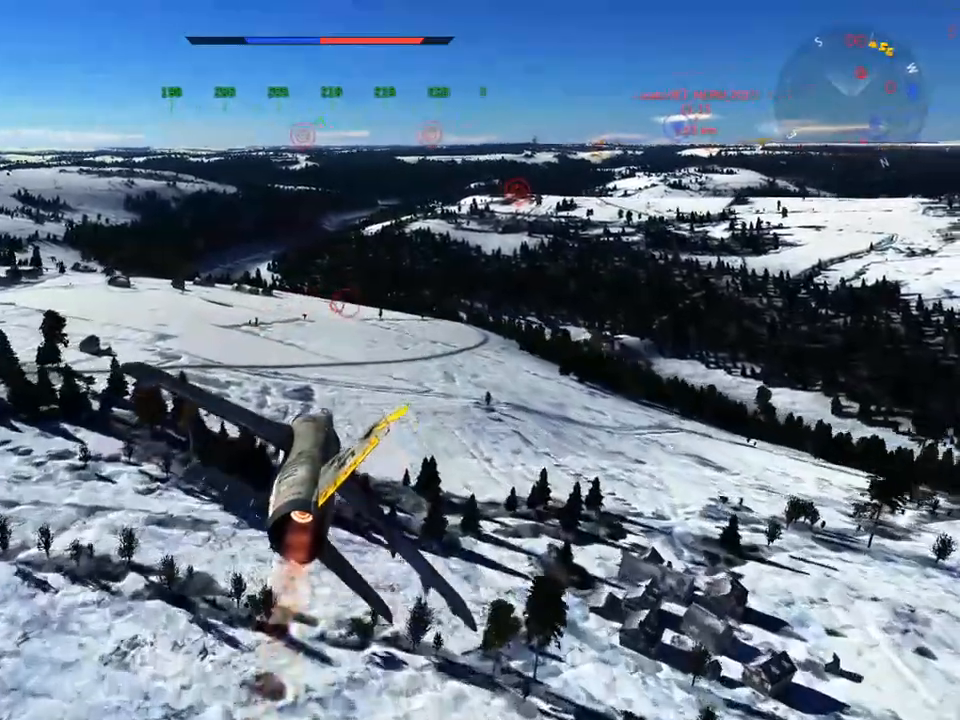
{"keys": ["w"], "mouse": [], "mouse_move": "still", "events": [[100, "d", "down"], [200, "d", "up"]]}
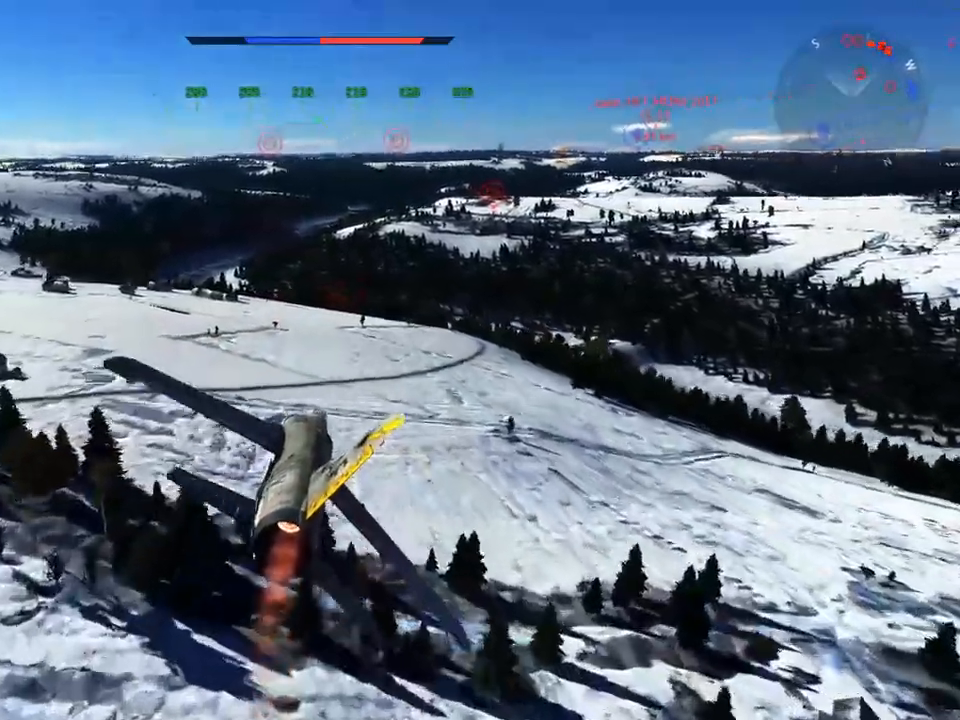
{"keys": ["c", "w"], "mouse": [], "mouse_move": "still", "events": [[66, "d", "down"], [166, "d", "up"], [450, "c", "down"]]}
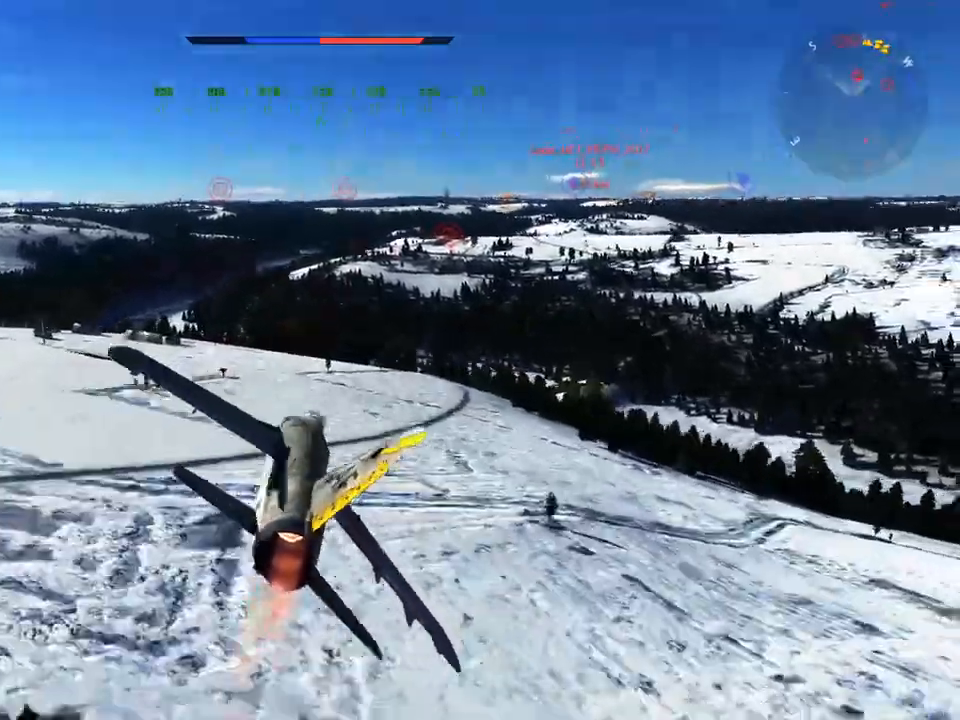
{"keys": ["d", "w"], "mouse": [], "mouse_move": "still", "events": [[417, "c", "up"], [451, "d", "down"]]}
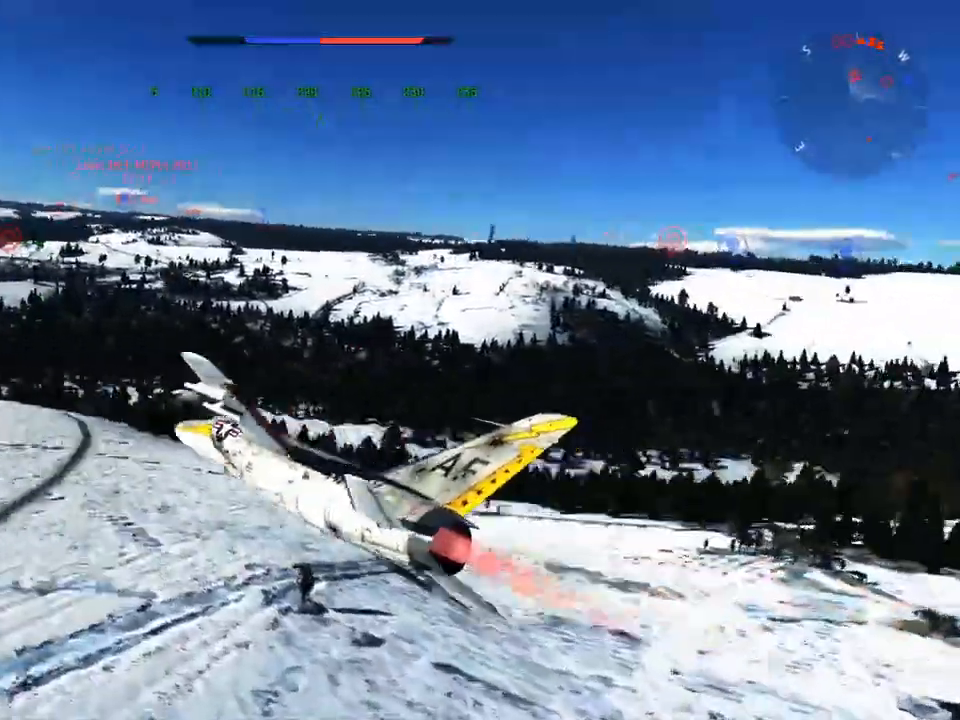
{"keys": ["w"], "mouse": [], "mouse_move": "still", "events": [[100, "d", "up"], [233, "mouse_wheel", "down"], [417, "mouse_wheel", "up"]]}
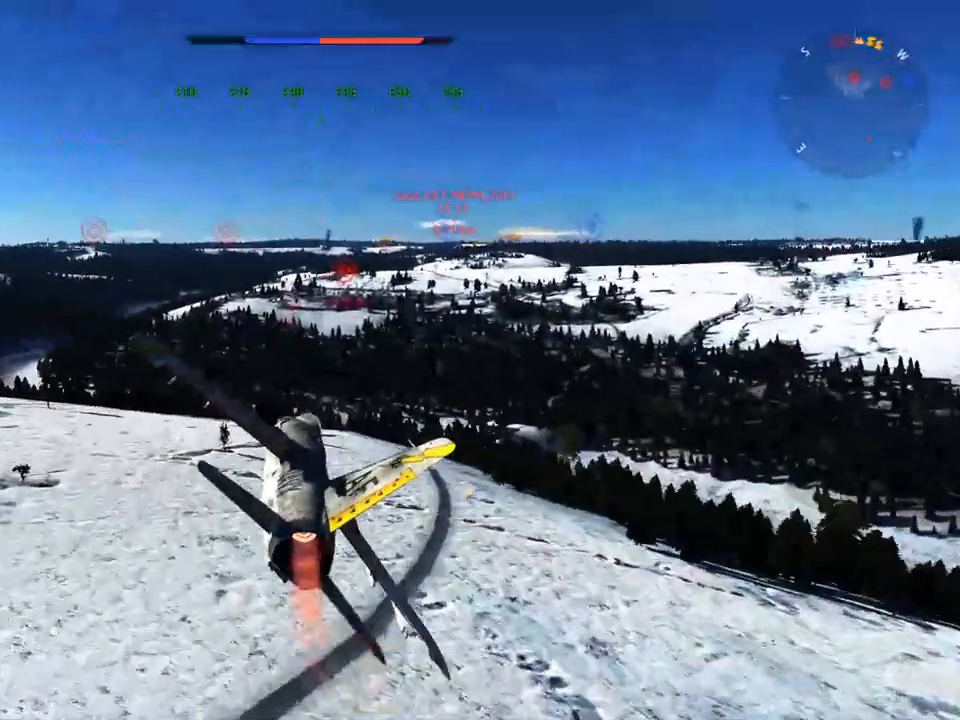
{"keys": ["w"], "mouse": [], "mouse_move": "still", "events": [[84, "d", "down"], [167, "d", "up"], [267, "mouse_wheel", "down"], [368, "mouse_wheel", "up"]]}
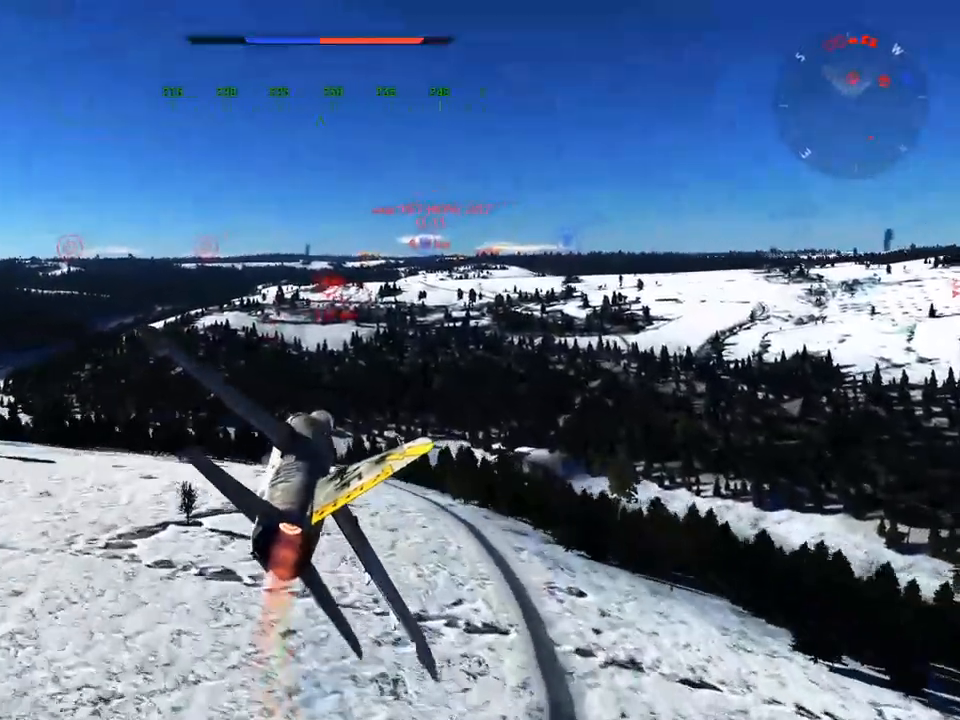
{"keys": ["w"], "mouse": [], "mouse_move": "still", "events": [[50, "mouse_wheel", "down"], [284, "mouse_wheel", "up"]]}
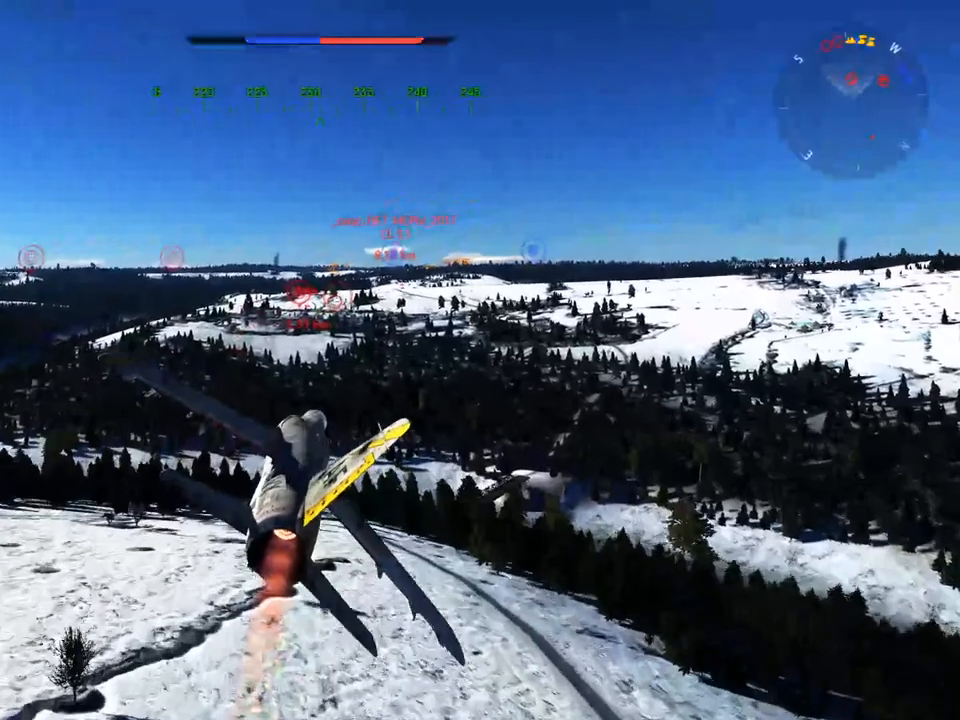
{"keys": ["a", "w"], "mouse": [], "mouse_move": "still", "events": [[251, "mouse_wheel", "down"], [384, "mouse_wheel", "up"], [484, "a", "down"]]}
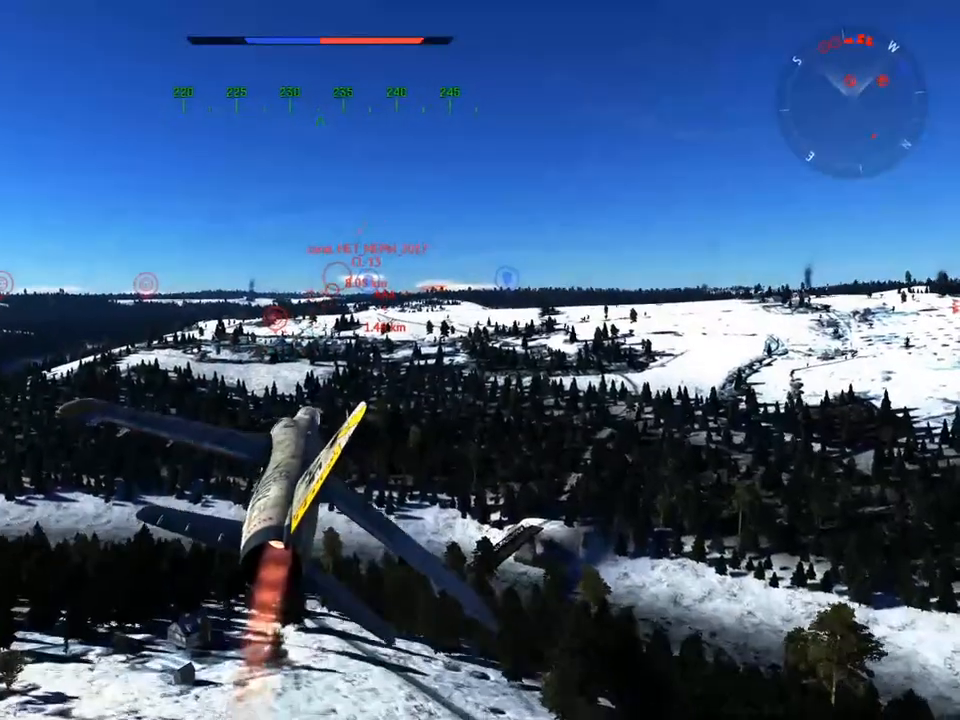
{"keys": ["w"], "mouse": [], "mouse_move": "still", "events": [[33, "a", "up"], [117, "mouse_wheel", "down"], [267, "mouse_wheel", "up"]]}